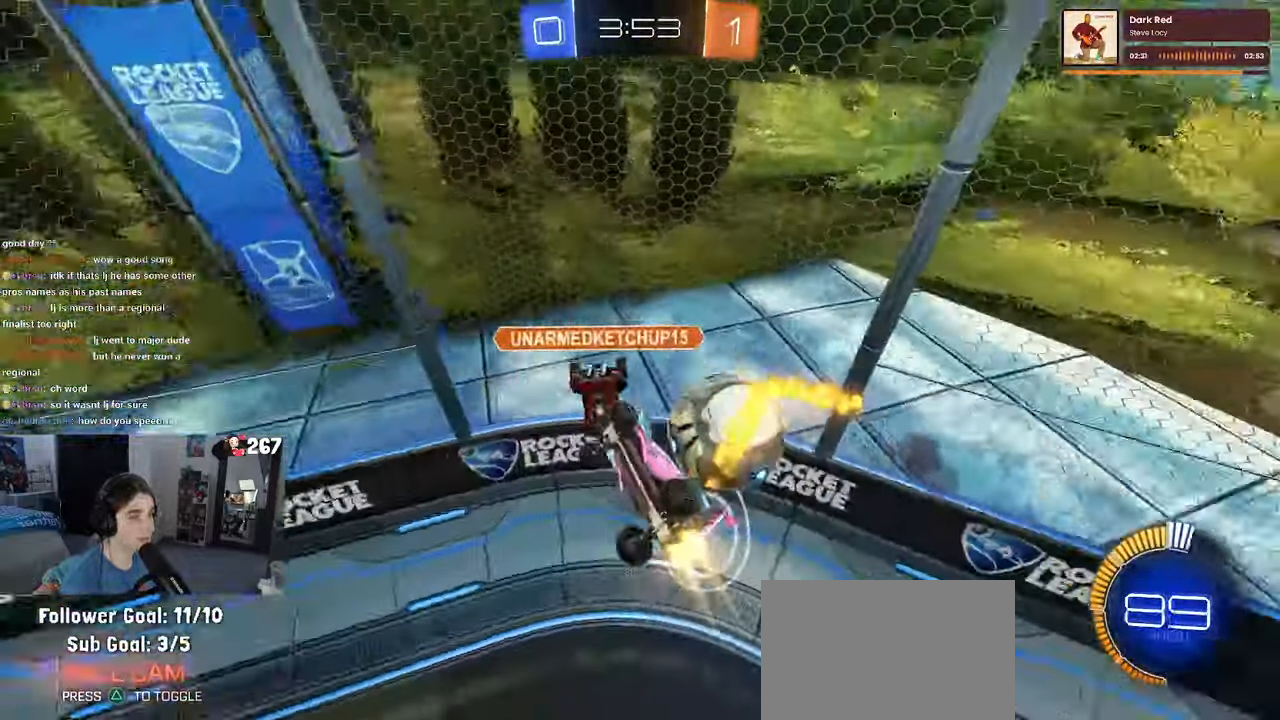
Gameplay with a controller (PlayStation layout); each line is a JSON object with the inputs held at the frame after it (dt_ms = milliseconds from this image to that frame). "events" lists button and stick changes between this image and that frame as [ms after this image, input, new state], when the widget could be followed in between. Not read: R2.
{"dt_ms": 1000, "buttons": [], "left_stick": "right", "right_stick": "center"}
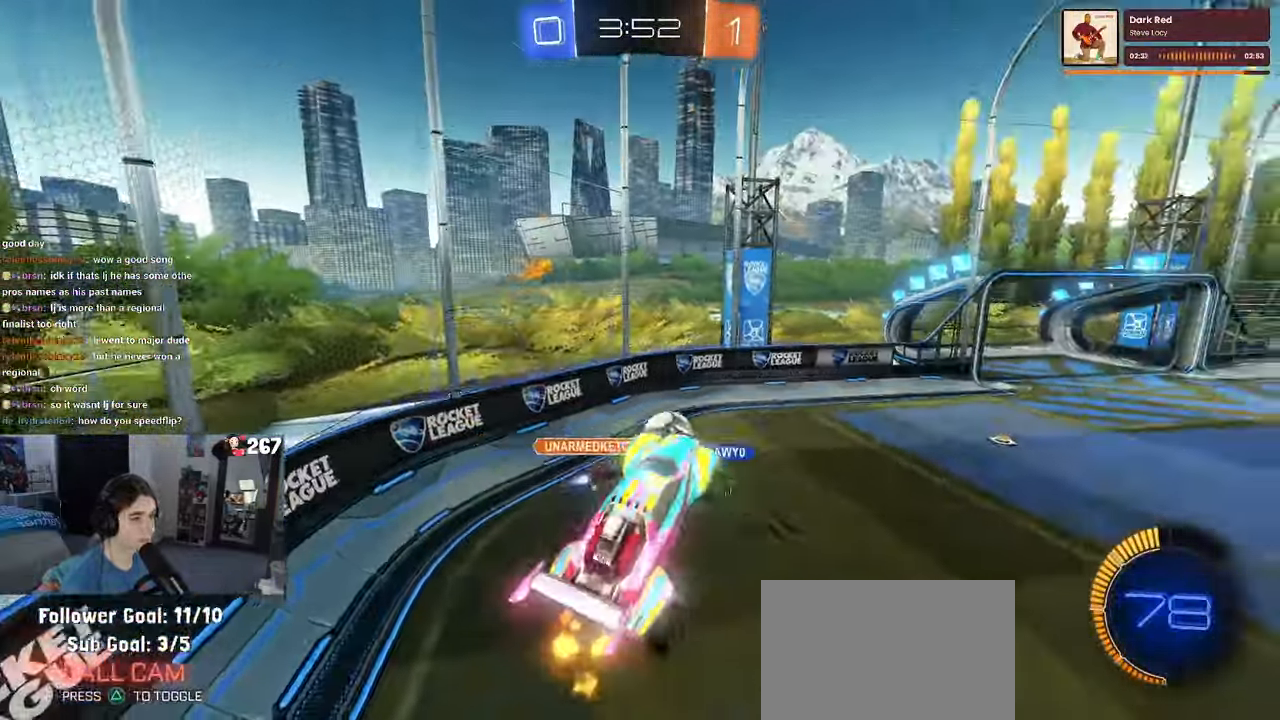
{"dt_ms": 500, "buttons": [], "left_stick": "left", "right_stick": "center", "events": [[50, "SQUARE", "down"], [84, "left_stick", "center"], [100, "SQUARE", "up"], [334, "left_stick", "left"]]}
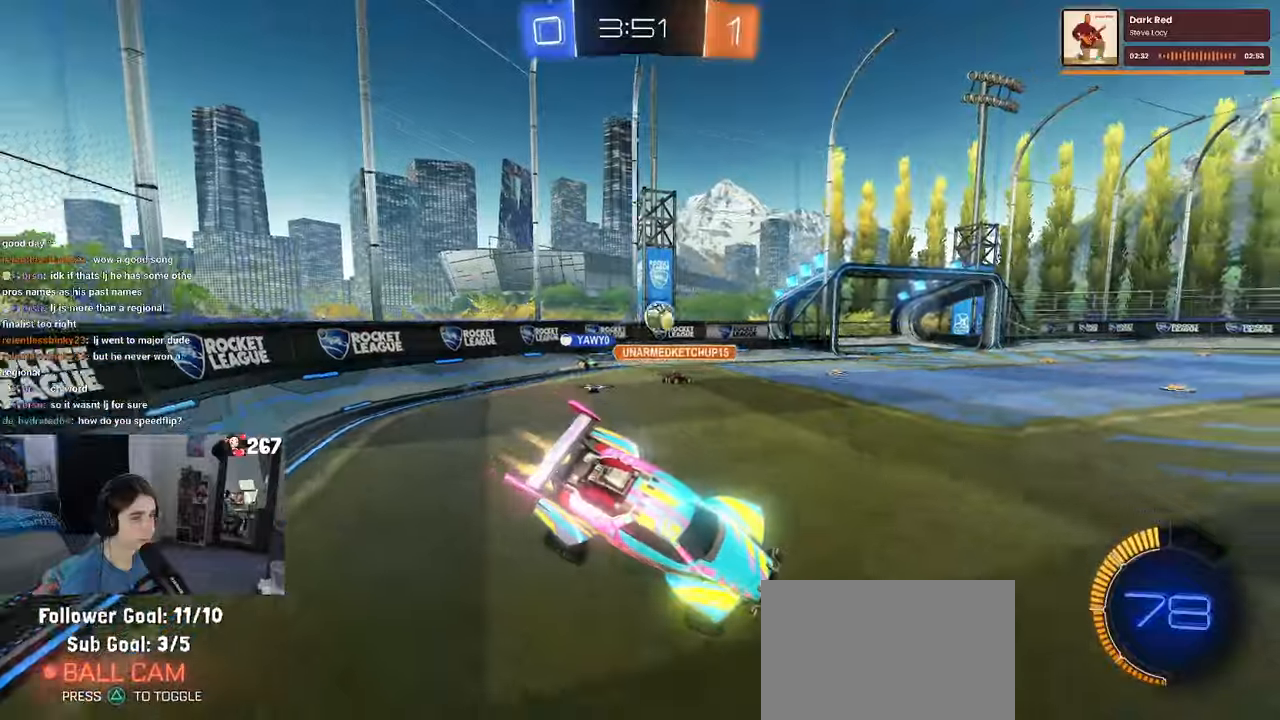
{"dt_ms": 500, "buttons": ["R1"], "left_stick": "left", "right_stick": "center", "events": [[33, "R1", "down"]]}
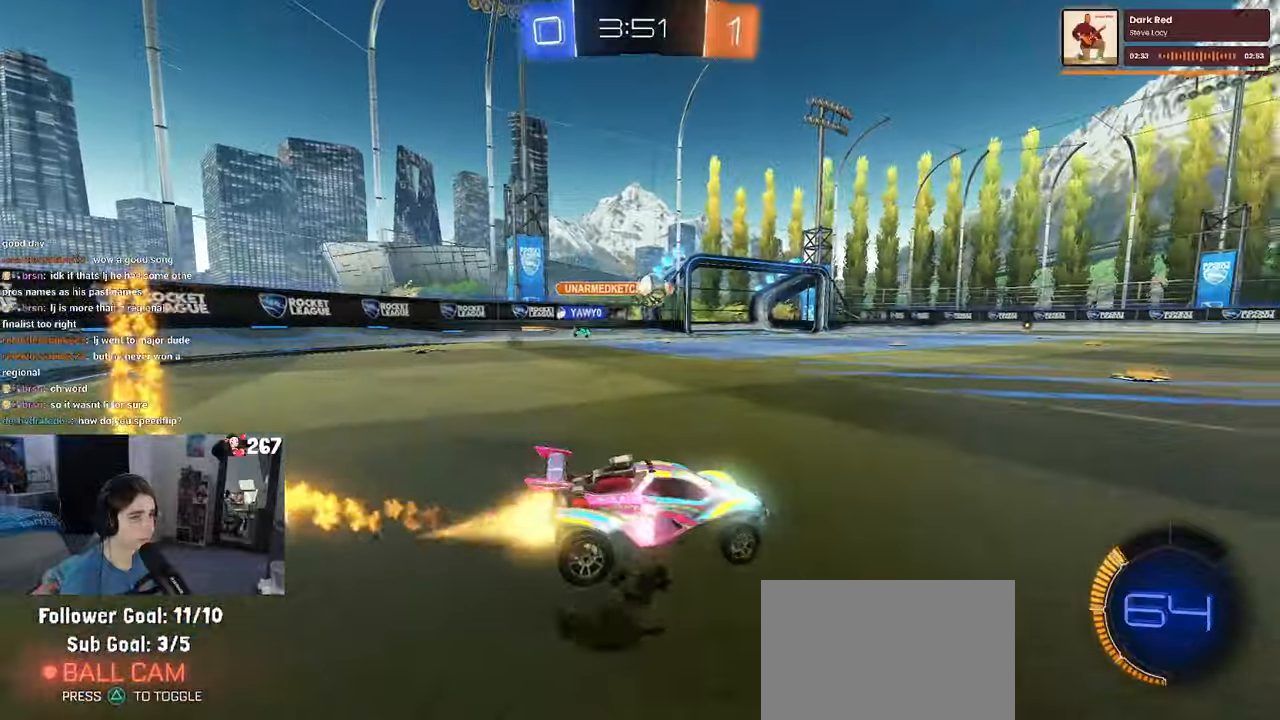
{"dt_ms": 500, "buttons": ["R1"], "left_stick": "right", "right_stick": "center", "events": [[233, "left_stick", "center"], [500, "left_stick", "right"]]}
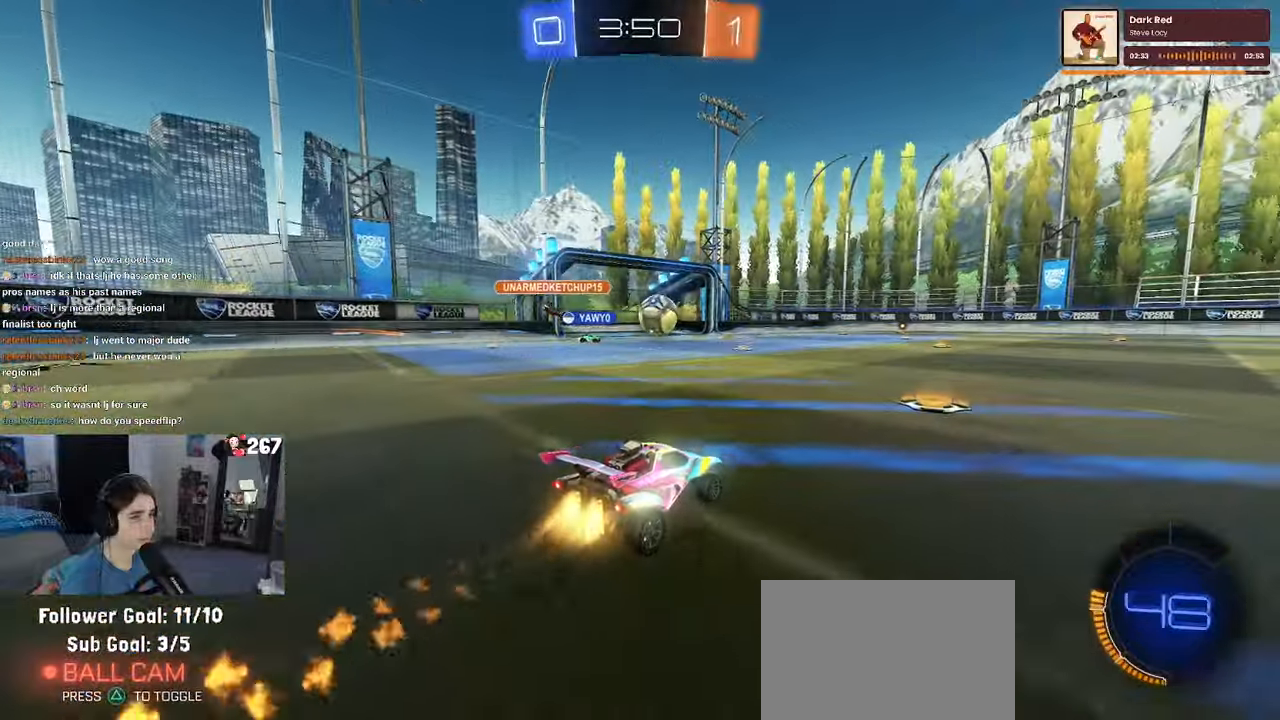
{"dt_ms": 500, "buttons": ["R1"], "left_stick": "right", "right_stick": "center", "events": []}
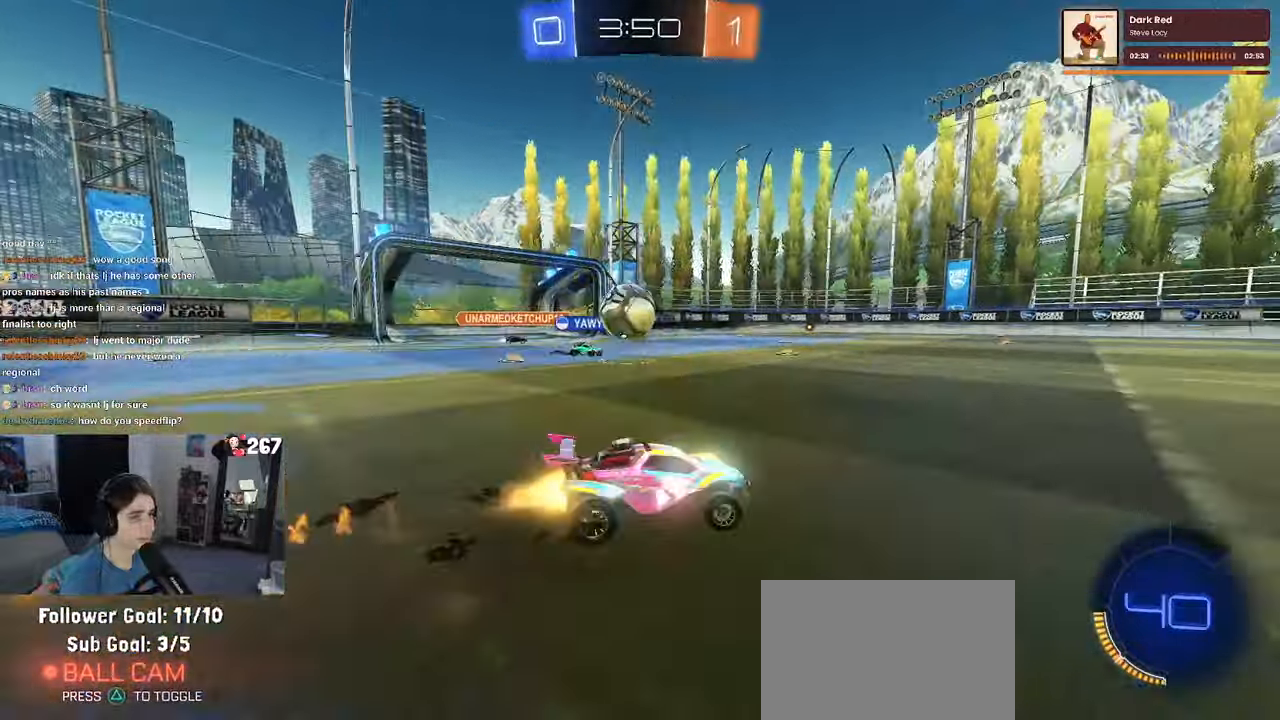
{"dt_ms": 500, "buttons": [], "left_stick": "center", "right_stick": "center", "events": [[250, "left_stick", "center"], [283, "R1", "up"]]}
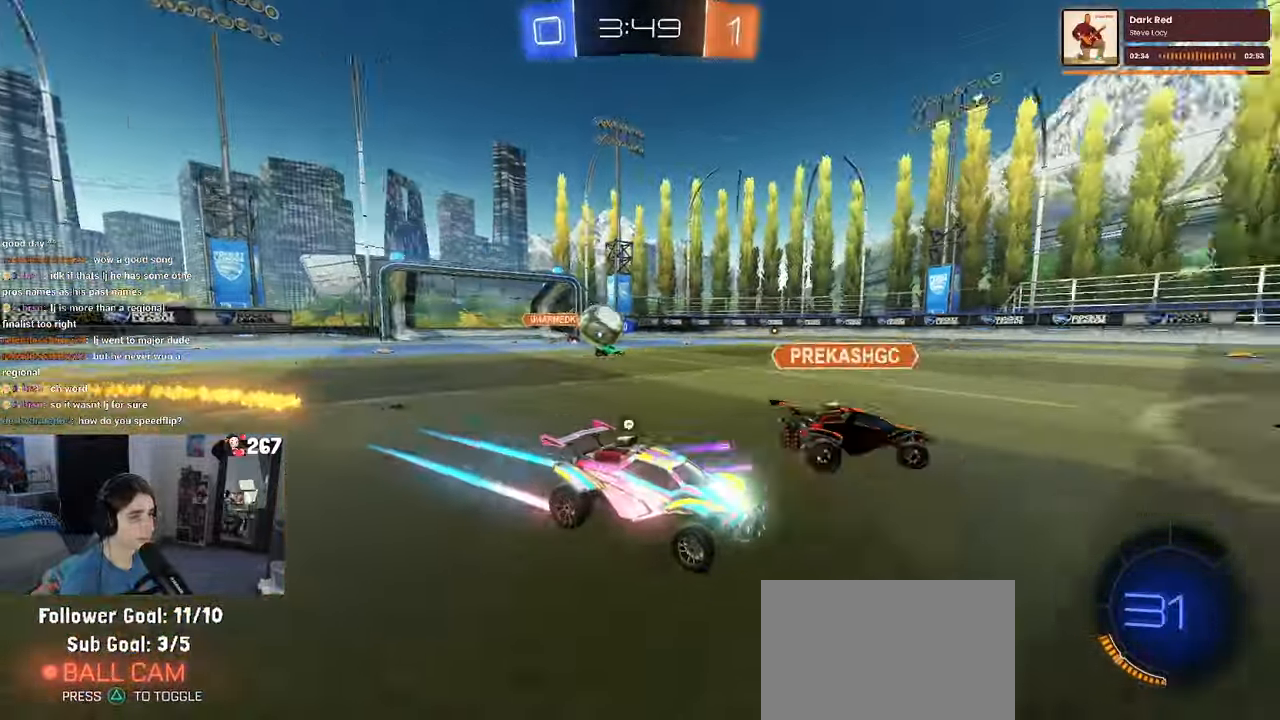
{"dt_ms": 500, "buttons": [], "left_stick": "left", "right_stick": "center", "events": [[33, "TRIANGLE", "down"], [150, "TRIANGLE", "up"], [183, "left_stick", "left"]]}
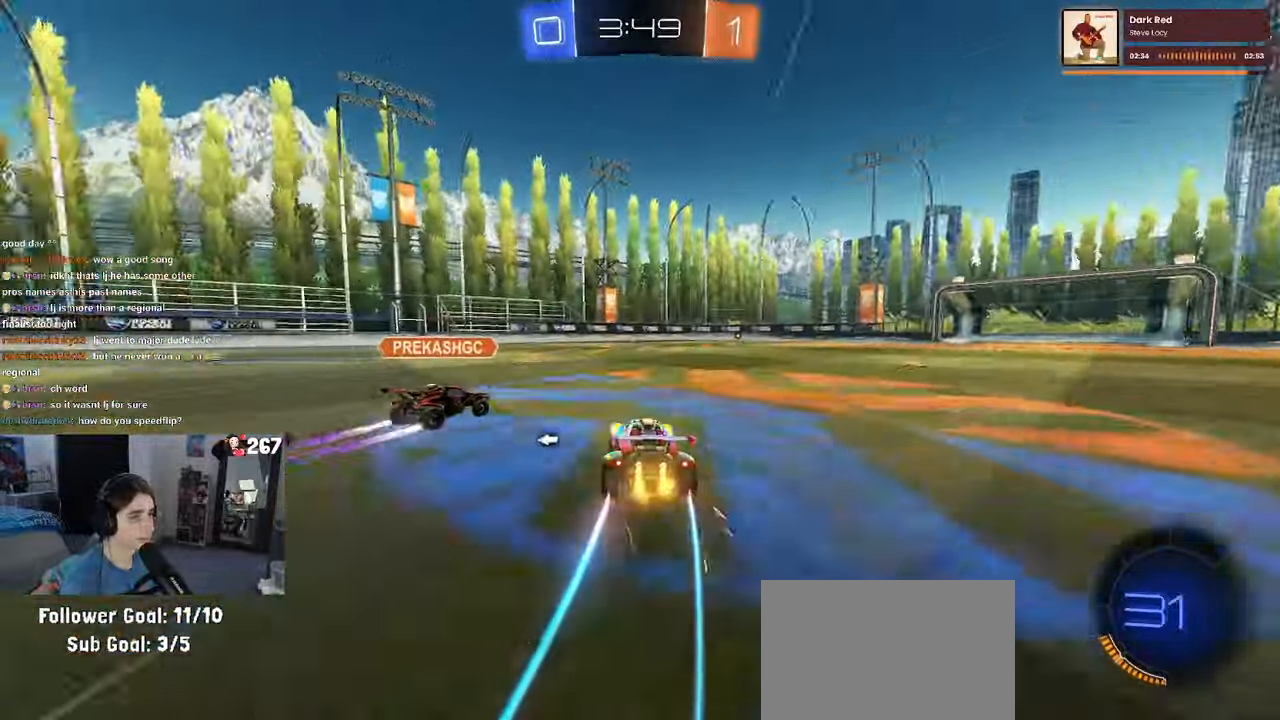
{"dt_ms": 500, "buttons": ["TRIANGLE"], "left_stick": "left", "right_stick": "center", "events": [[116, "R1", "down"], [133, "left_stick", "right"], [316, "TRIANGLE", "down"], [383, "left_stick", "center"], [400, "R1", "up"], [500, "left_stick", "left"]]}
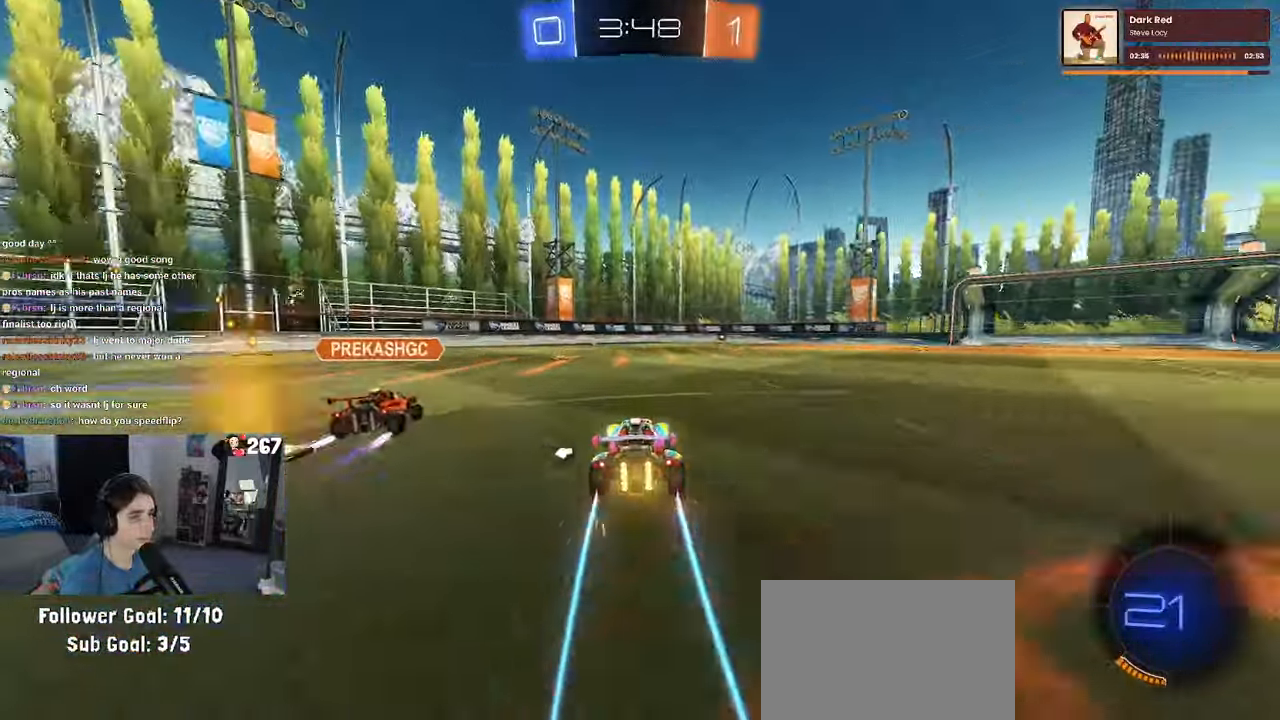
{"dt_ms": 500, "buttons": ["TRIANGLE", "R1"], "left_stick": "center", "right_stick": "center", "events": [[200, "R1", "down"], [200, "left_stick", "right"], [266, "left_stick", "center"]]}
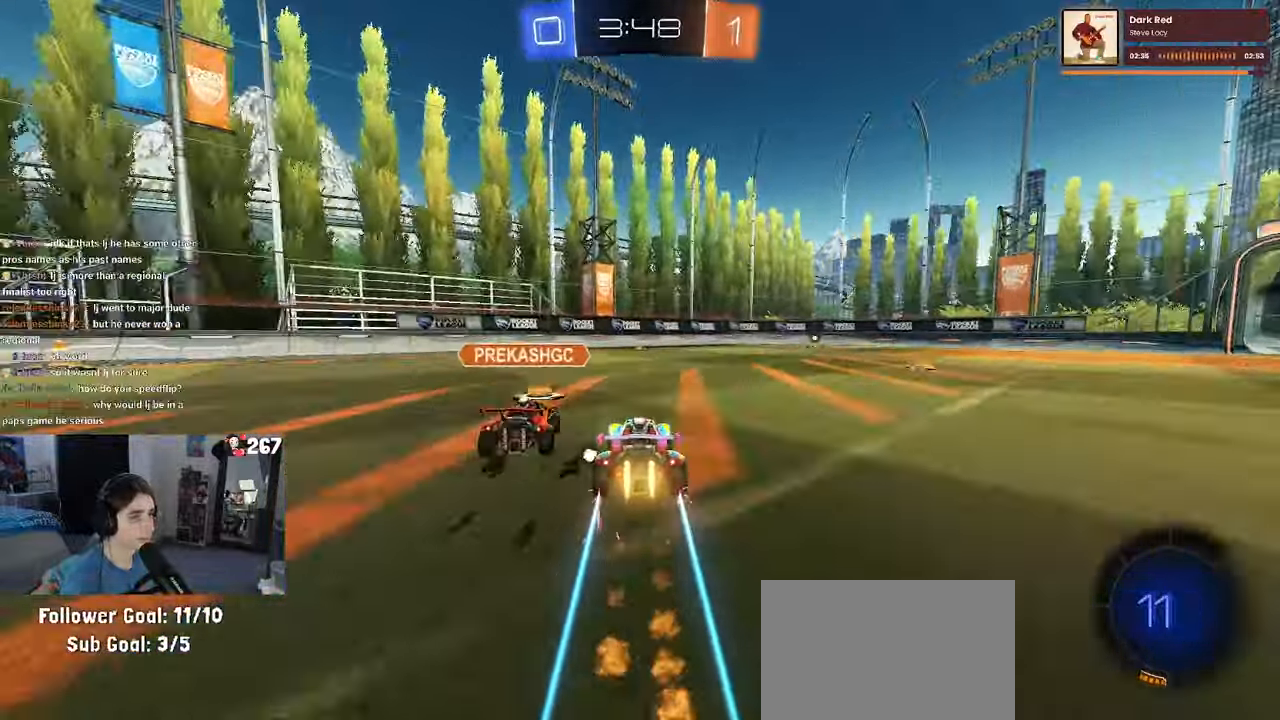
{"dt_ms": 1000, "buttons": [], "left_stick": "left", "right_stick": "center"}
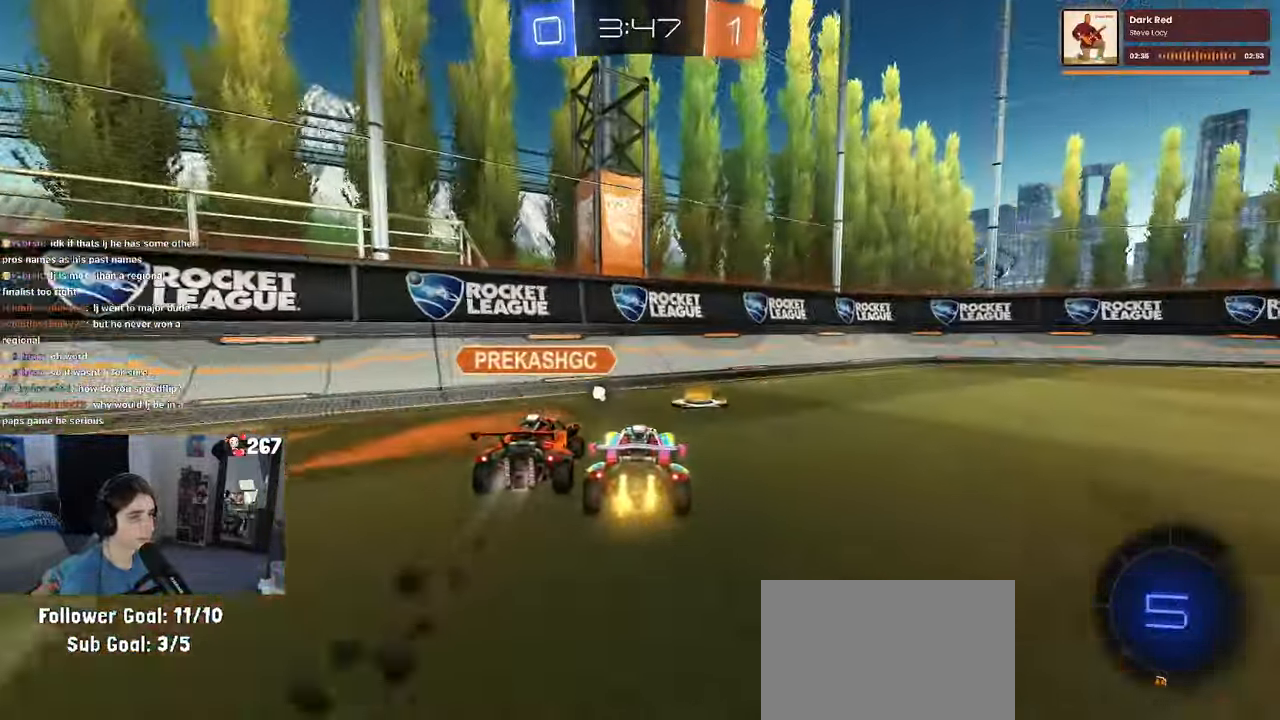
{"dt_ms": 500, "buttons": [], "left_stick": "left", "right_stick": "center", "events": [[166, "TRIANGLE", "down"], [333, "TRIANGLE", "up"]]}
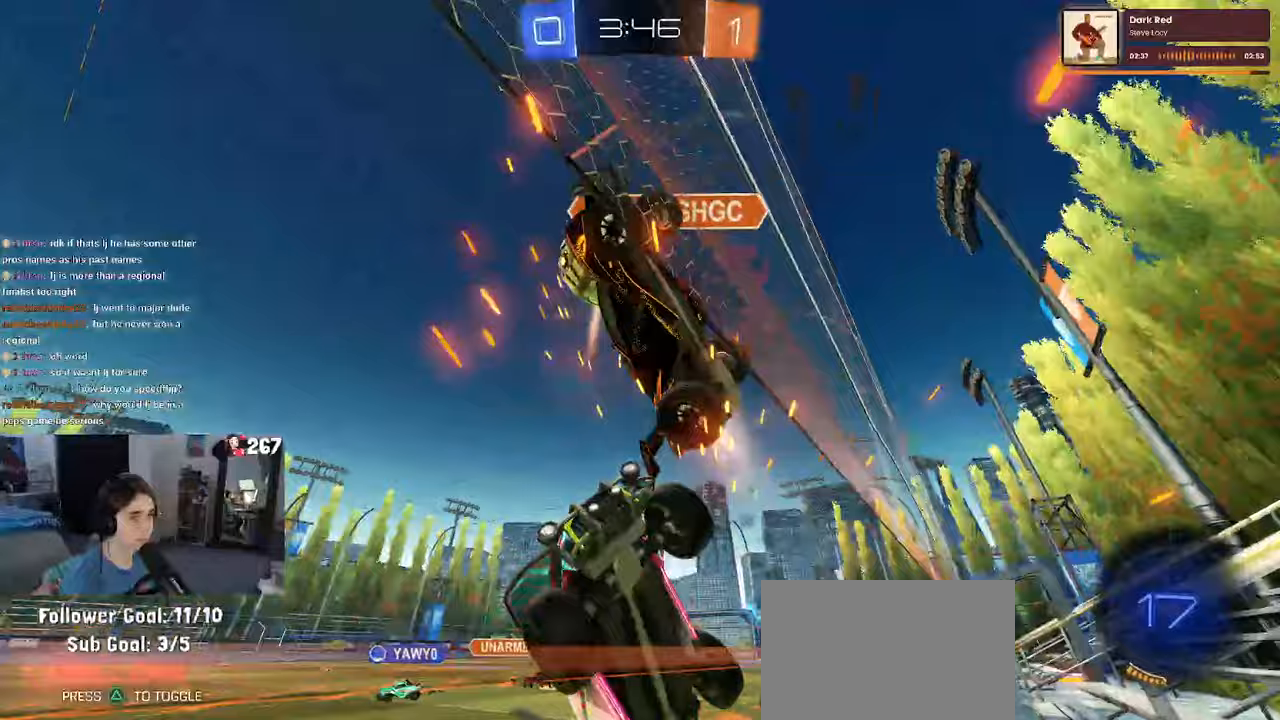
{"dt_ms": 500, "buttons": ["START"], "left_stick": "right", "right_stick": "center", "events": [[33, "START", "down"], [67, "left_stick", "right"], [100, "START", "up"], [267, "START", "down"]]}
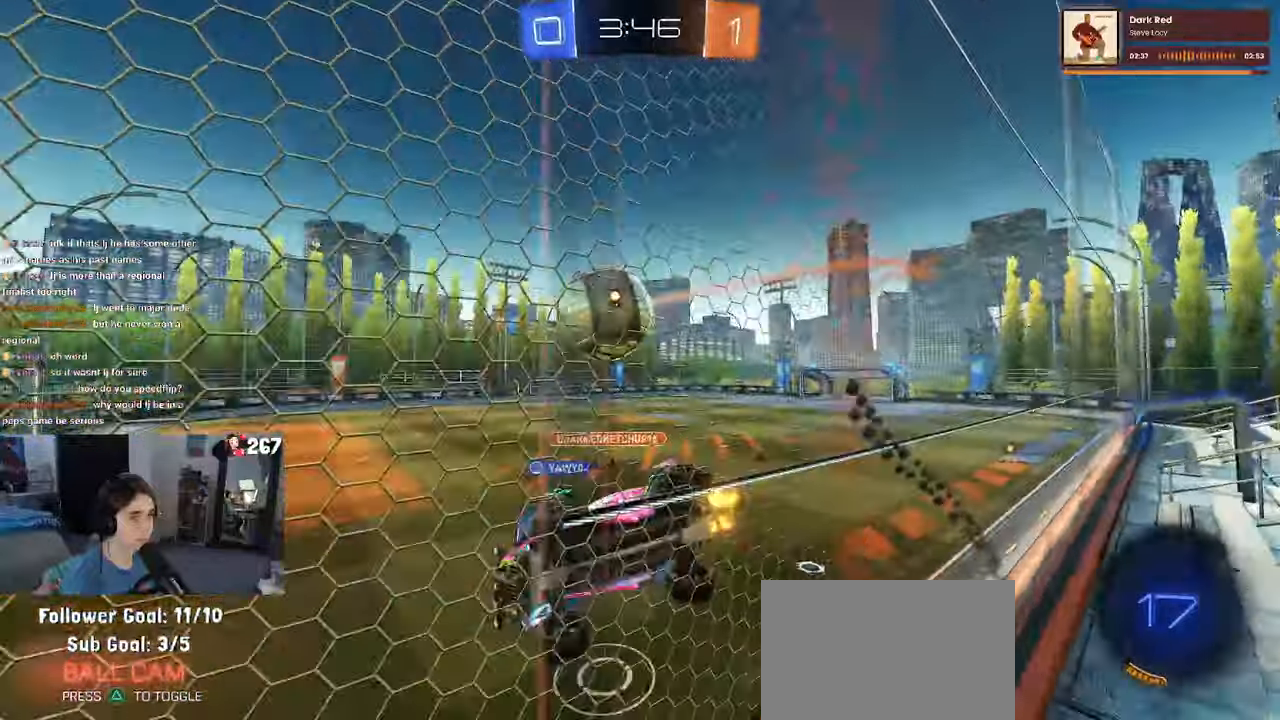
{"dt_ms": 500, "buttons": ["START"], "left_stick": "right", "right_stick": "center"}
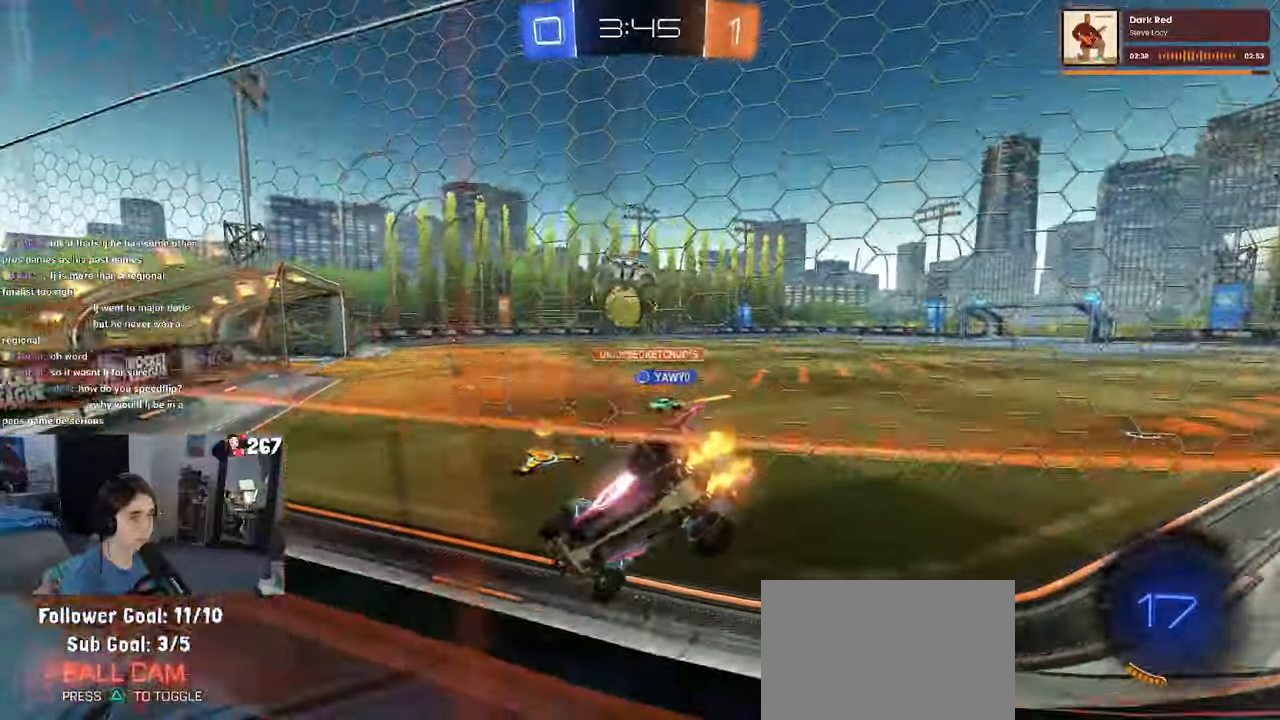
{"dt_ms": 1000, "buttons": [], "left_stick": "center", "right_stick": "center"}
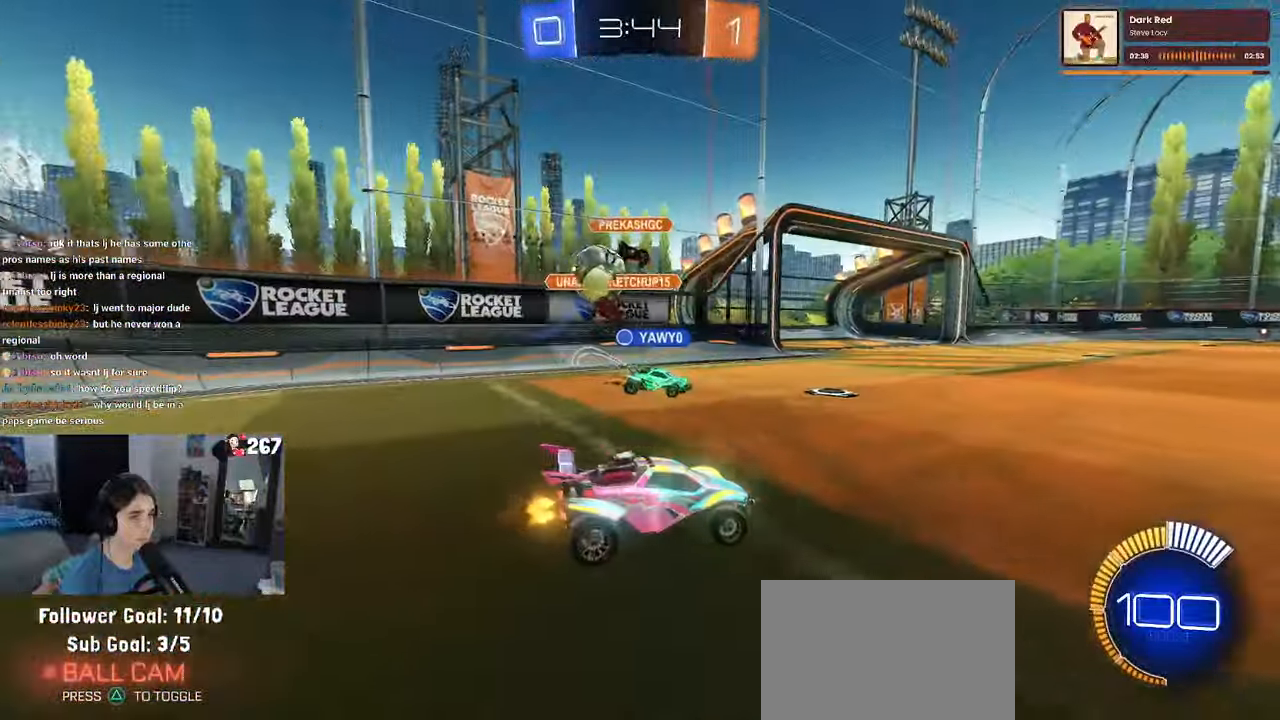
{"dt_ms": 500, "buttons": [], "left_stick": "left", "right_stick": "center", "events": [[117, "left_stick", "right"], [350, "left_stick", "center"], [400, "left_stick", "left"]]}
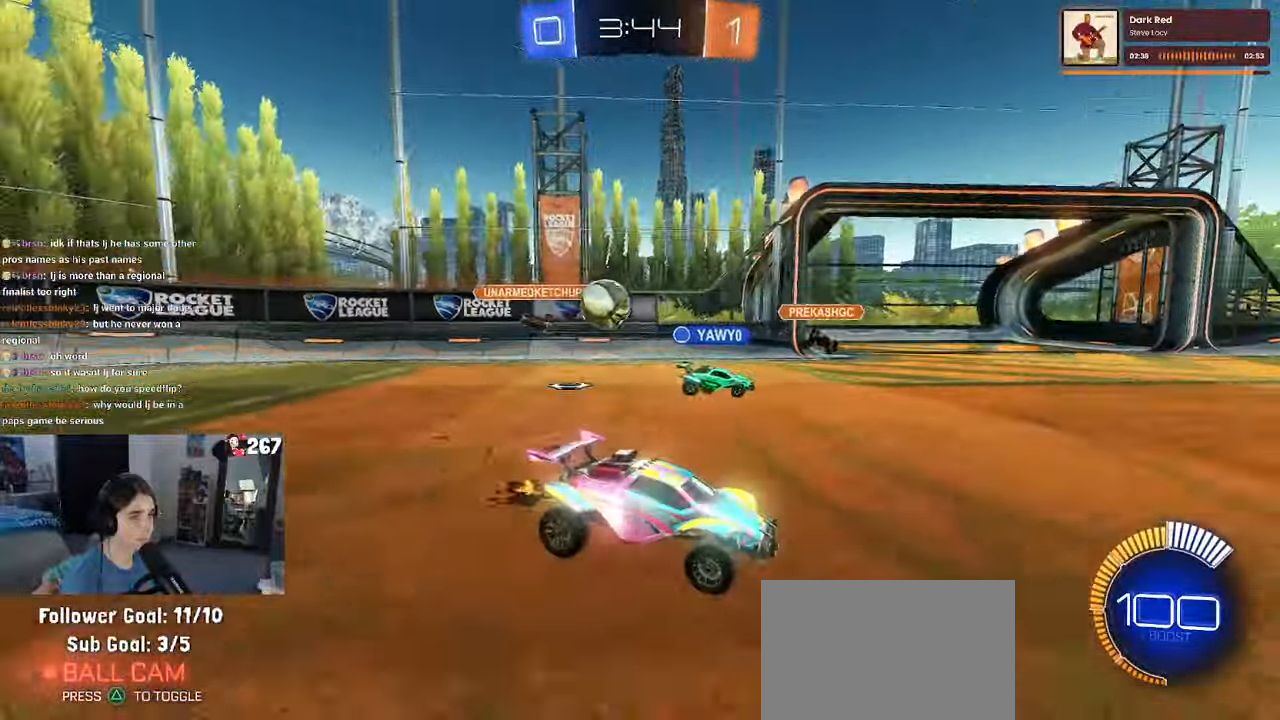
{"dt_ms": 500, "buttons": [], "left_stick": "left", "right_stick": "center", "events": [[50, "SQUARE", "down"], [267, "SQUARE", "up"]]}
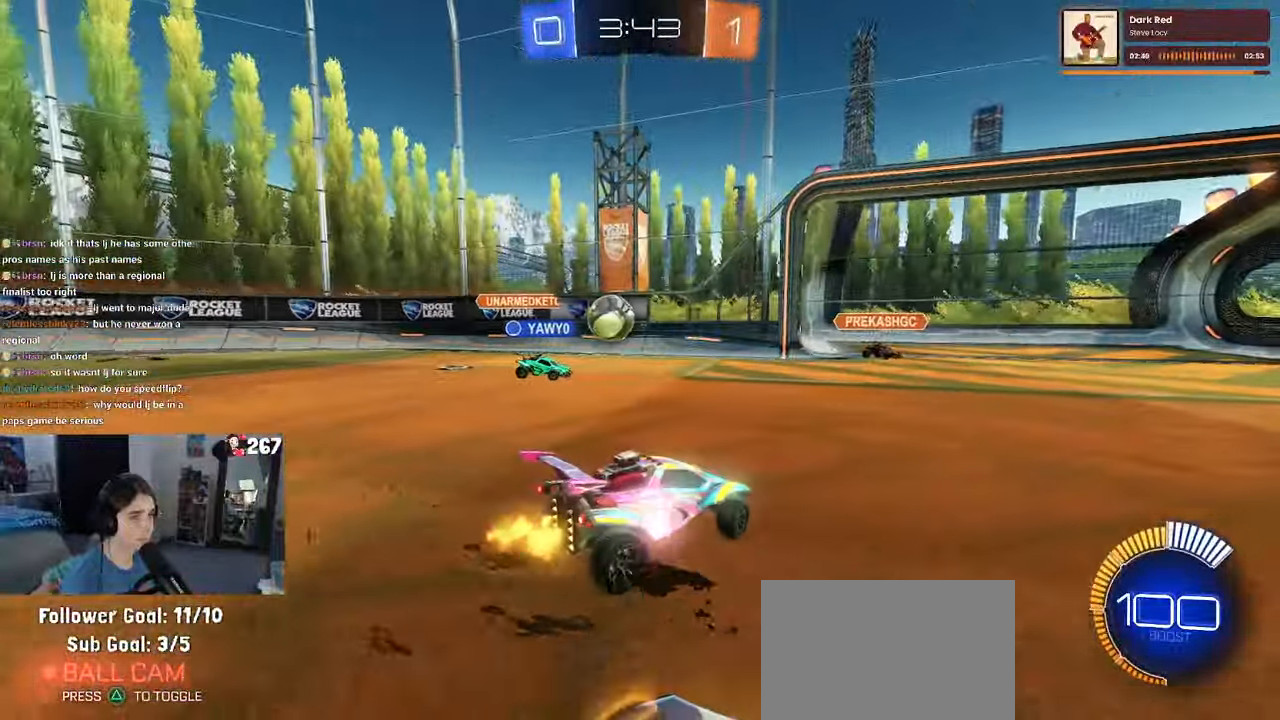
{"dt_ms": 500, "buttons": [], "left_stick": "right", "right_stick": "center", "events": [[133, "left_stick", "center"], [200, "left_stick", "right"]]}
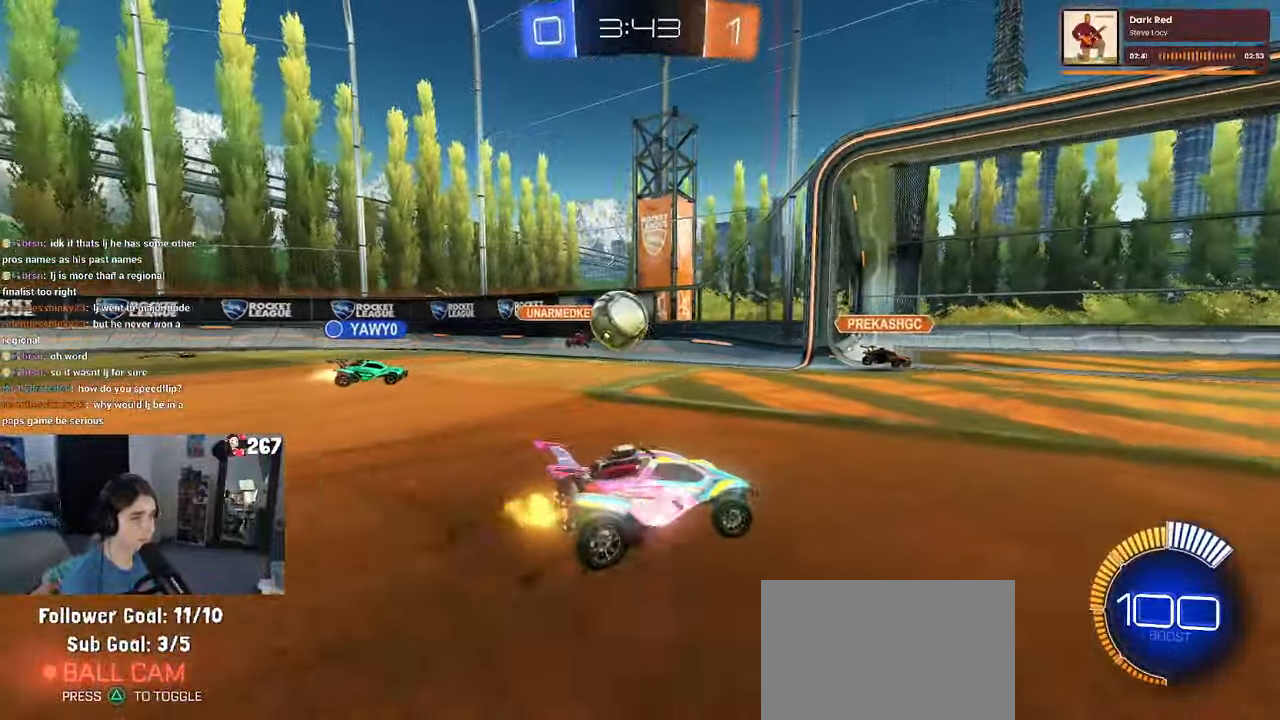
{"dt_ms": 500, "buttons": [], "left_stick": "right", "right_stick": "center", "events": [[100, "SQUARE", "down"], [183, "SQUARE", "up"]]}
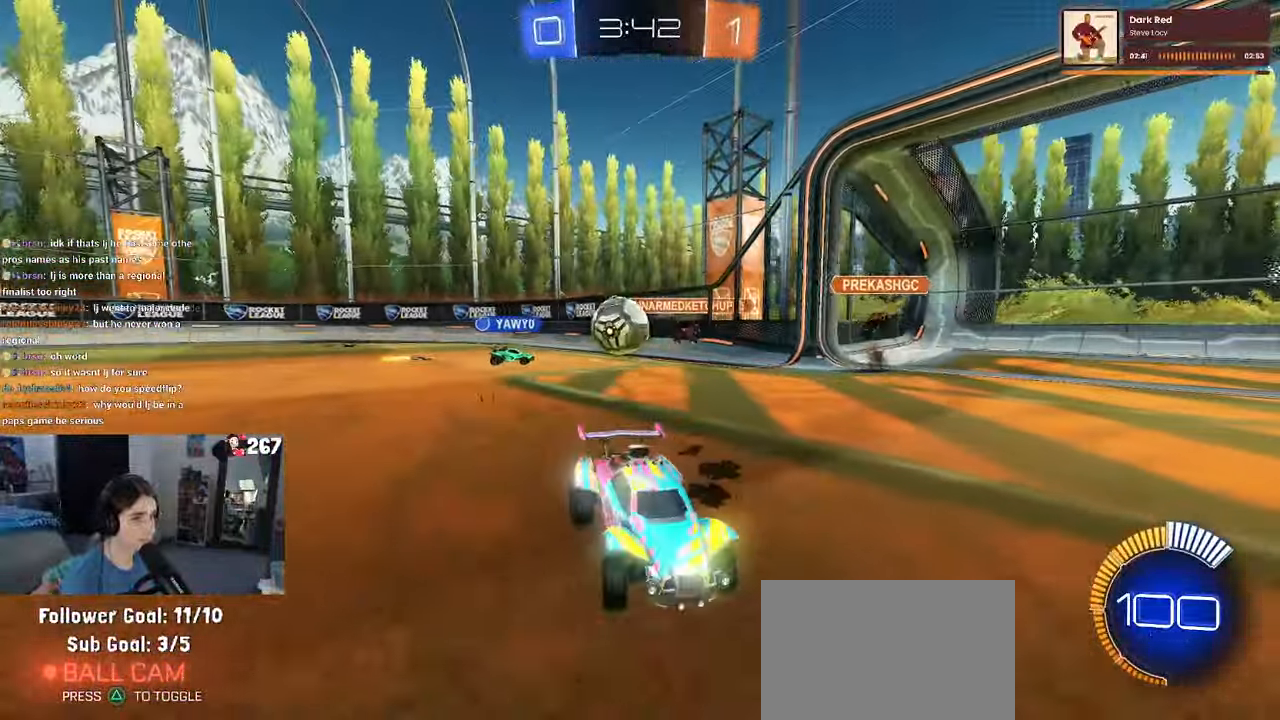
{"dt_ms": 500, "buttons": [], "left_stick": "center", "right_stick": "center", "events": [[200, "left_stick", "center"]]}
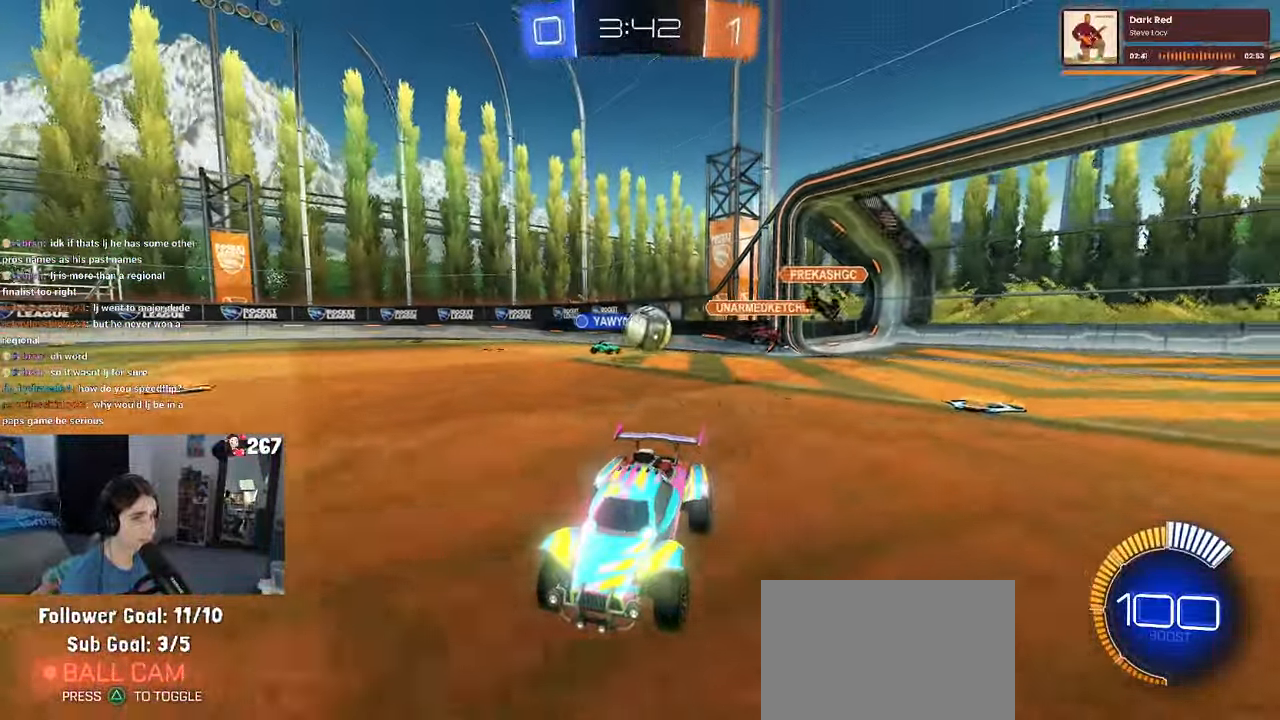
{"dt_ms": 500, "buttons": [], "left_stick": "right", "right_stick": "center", "events": [[50, "left_stick", "right"], [250, "SQUARE", "down"], [450, "SQUARE", "up"]]}
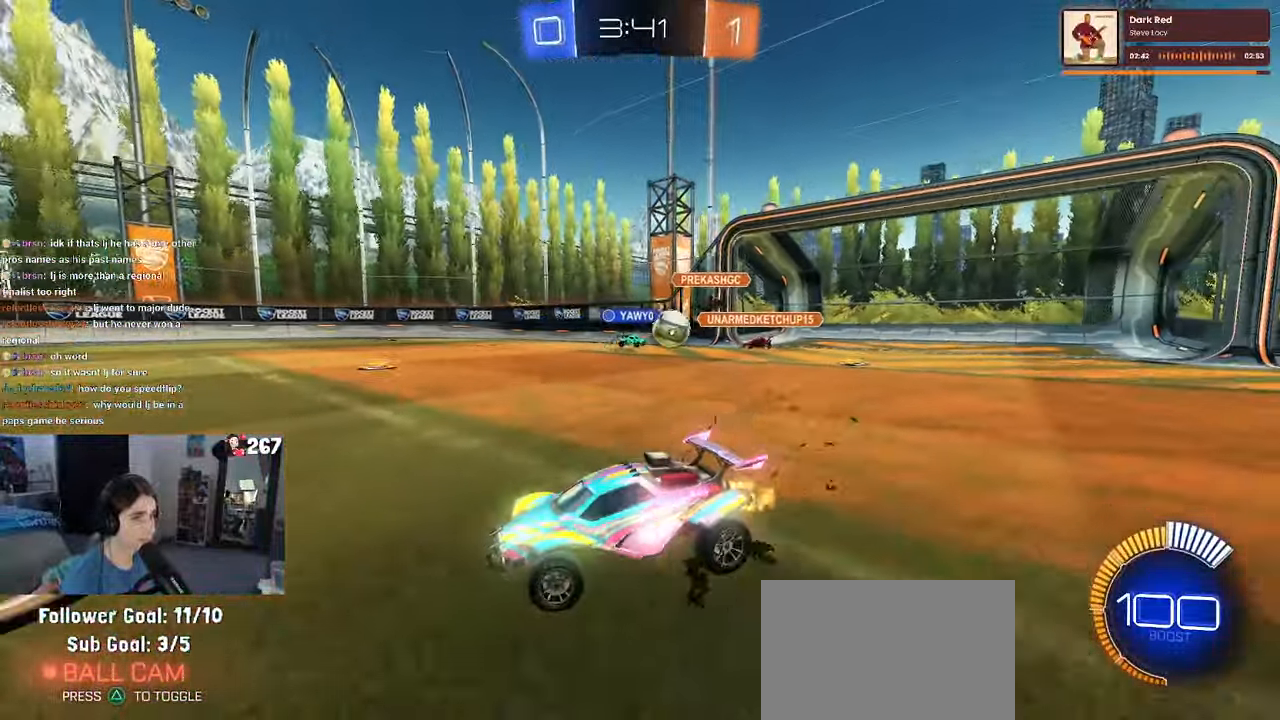
{"dt_ms": 500, "buttons": ["SQUARE"], "left_stick": "right", "right_stick": "center", "events": [[500, "SQUARE", "down"]]}
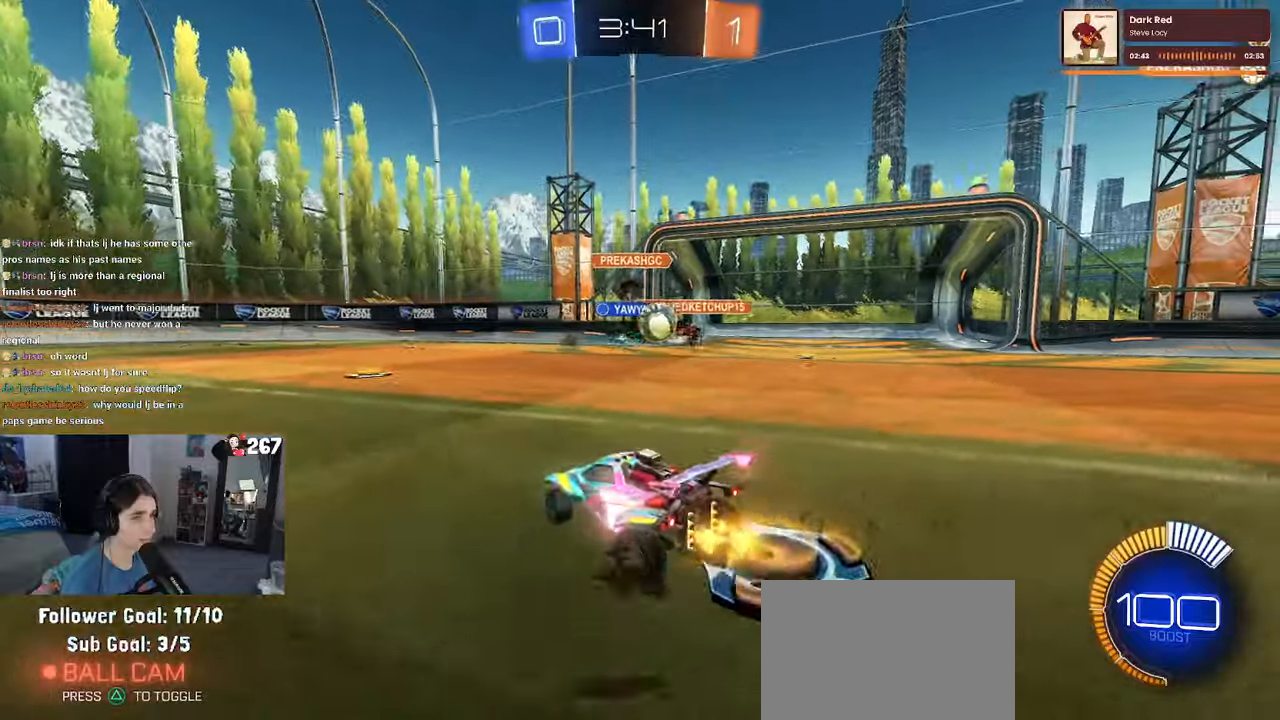
{"dt_ms": 500, "buttons": ["R1"], "left_stick": "center", "right_stick": "center", "events": [[84, "SQUARE", "up"], [150, "left_stick", "center"], [200, "R1", "down"], [267, "left_stick", "right"], [417, "left_stick", "center"]]}
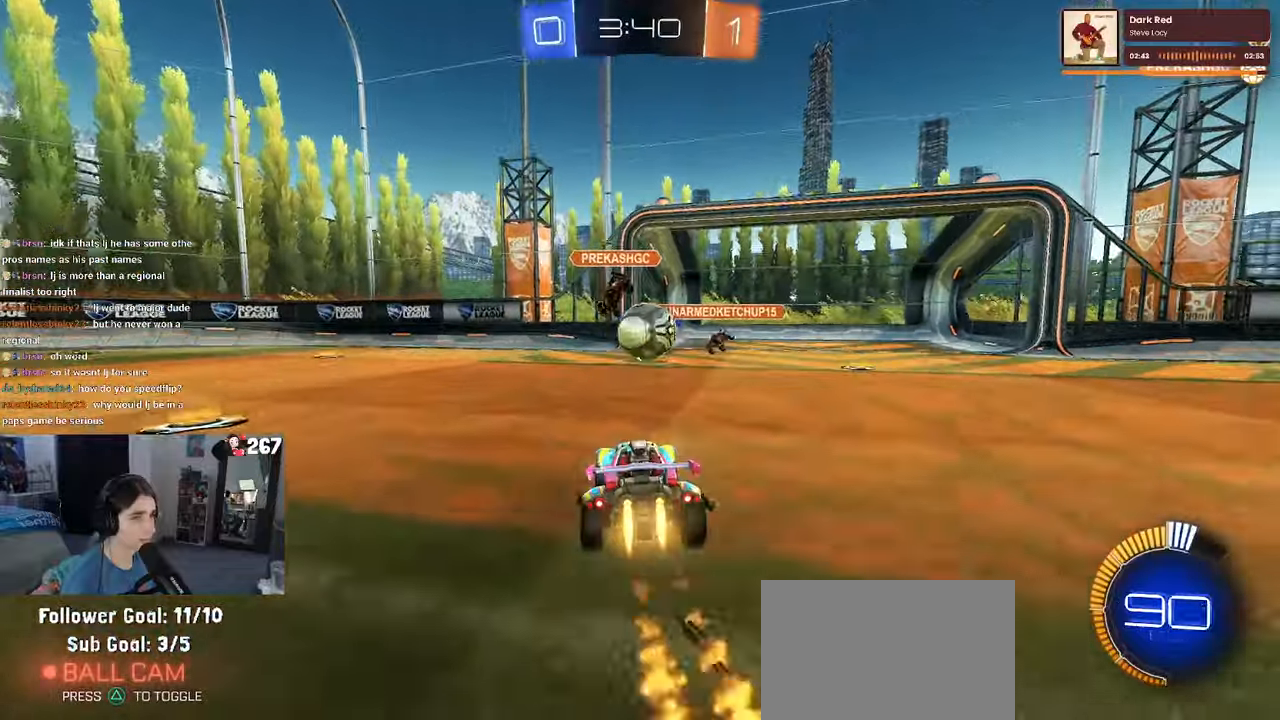
{"dt_ms": 500, "buttons": ["SQUARE", "R1"], "left_stick": "right", "right_stick": "center", "events": [[150, "left_stick", "left"], [184, "CROSS", "down"], [250, "left_stick", "right"], [300, "CROSS", "up"], [400, "CROSS", "down"], [484, "SQUARE", "down"], [500, "CROSS", "up"]]}
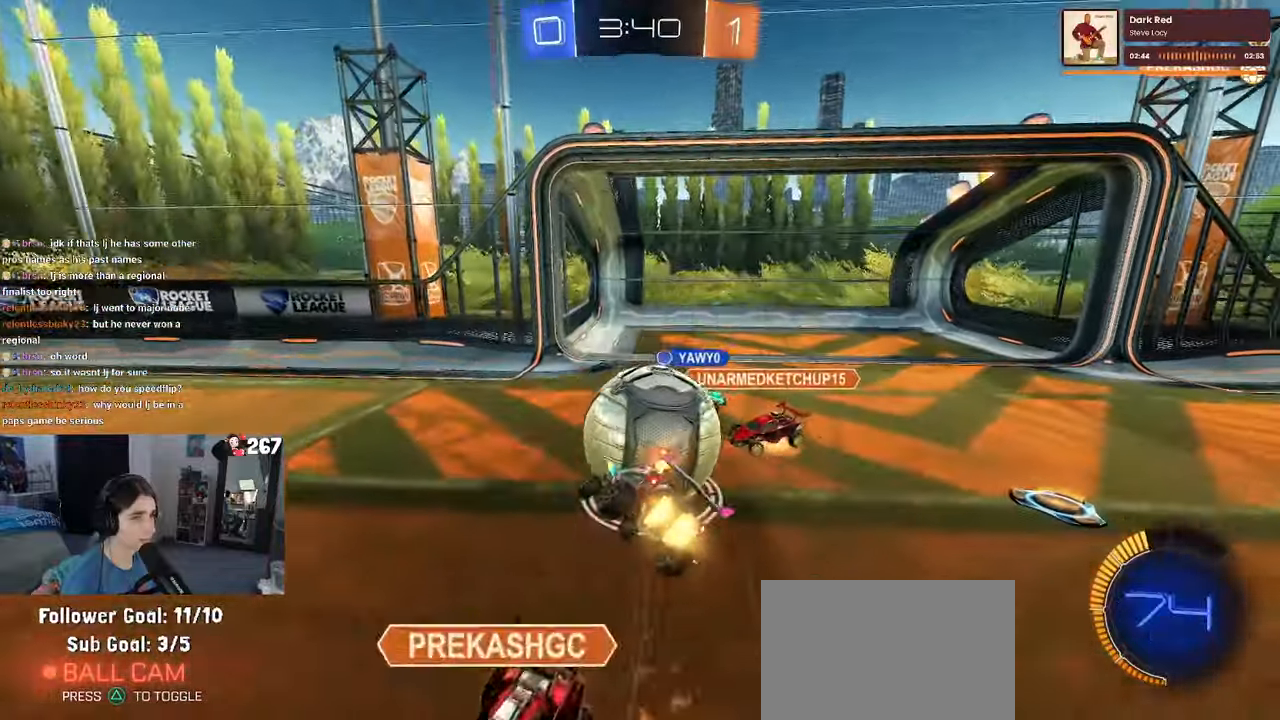
{"dt_ms": 500, "buttons": ["SQUARE", "R1"], "left_stick": "down-right", "right_stick": "center", "events": [[34, "left_stick", "down-right"]]}
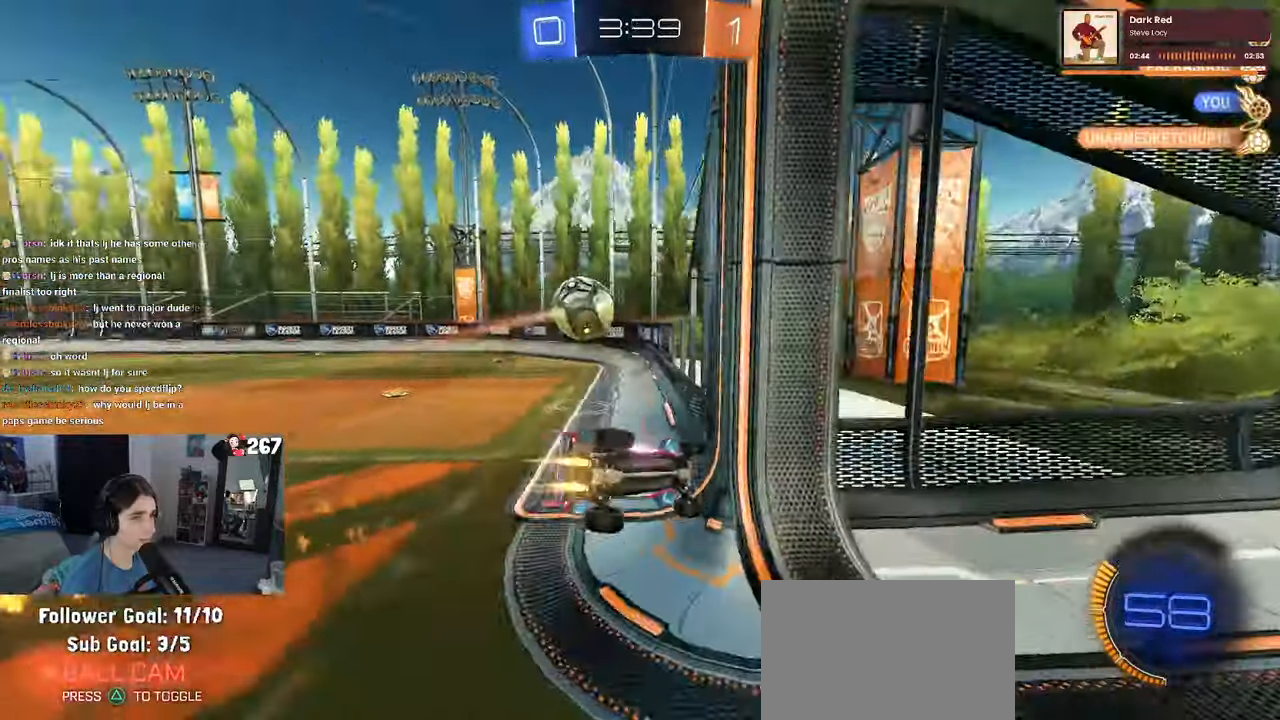
{"dt_ms": 500, "buttons": [], "left_stick": "right", "right_stick": "center", "events": [[34, "SQUARE", "up"], [167, "left_stick", "right"], [184, "R1", "up"]]}
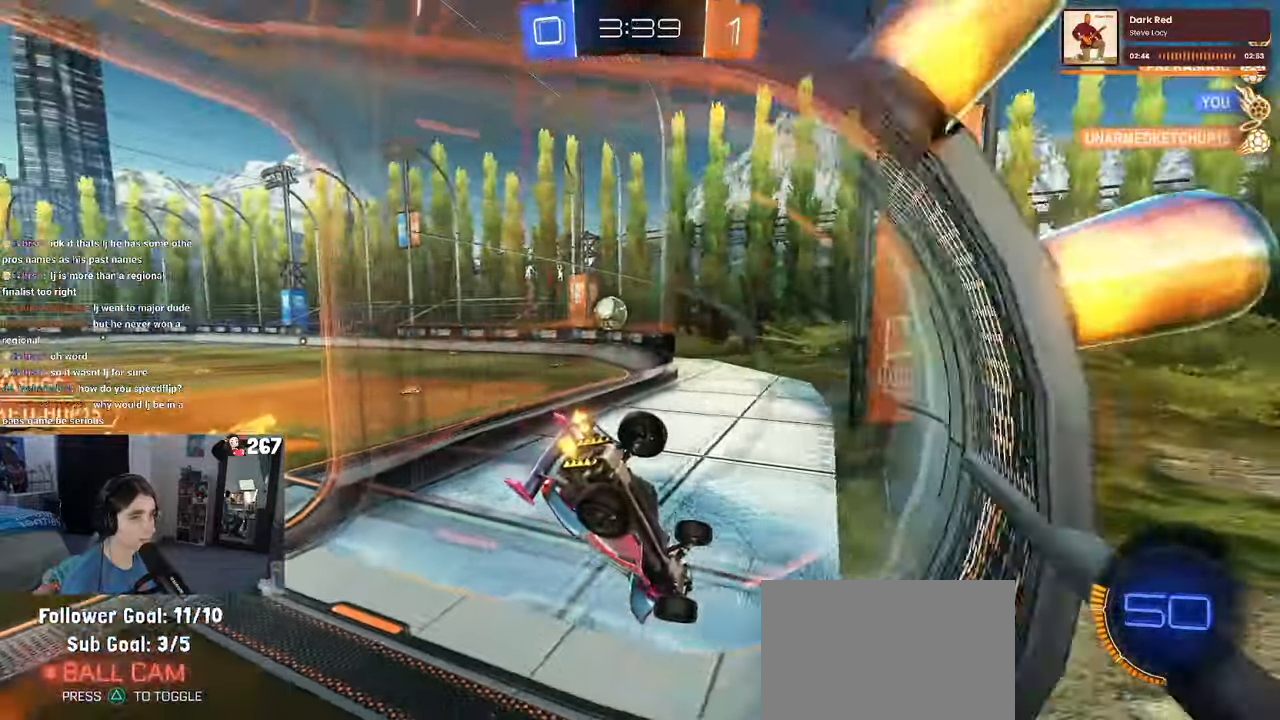
{"dt_ms": 500, "buttons": [], "left_stick": "center", "right_stick": "center", "events": [[34, "SQUARE", "down"], [184, "SQUARE", "up"], [400, "left_stick", "center"]]}
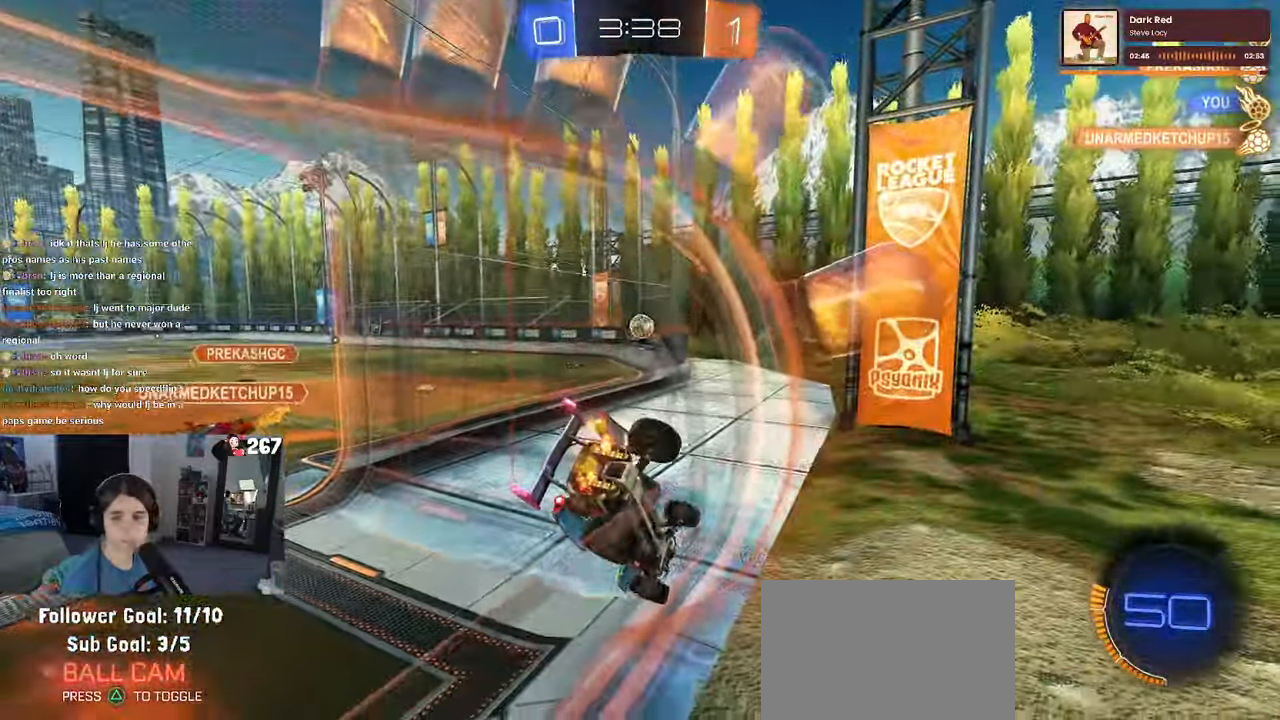
{"dt_ms": 500, "buttons": ["R1"], "left_stick": "center", "right_stick": "center", "events": [[100, "left_stick", "left"], [384, "left_stick", "center"], [467, "R1", "down"]]}
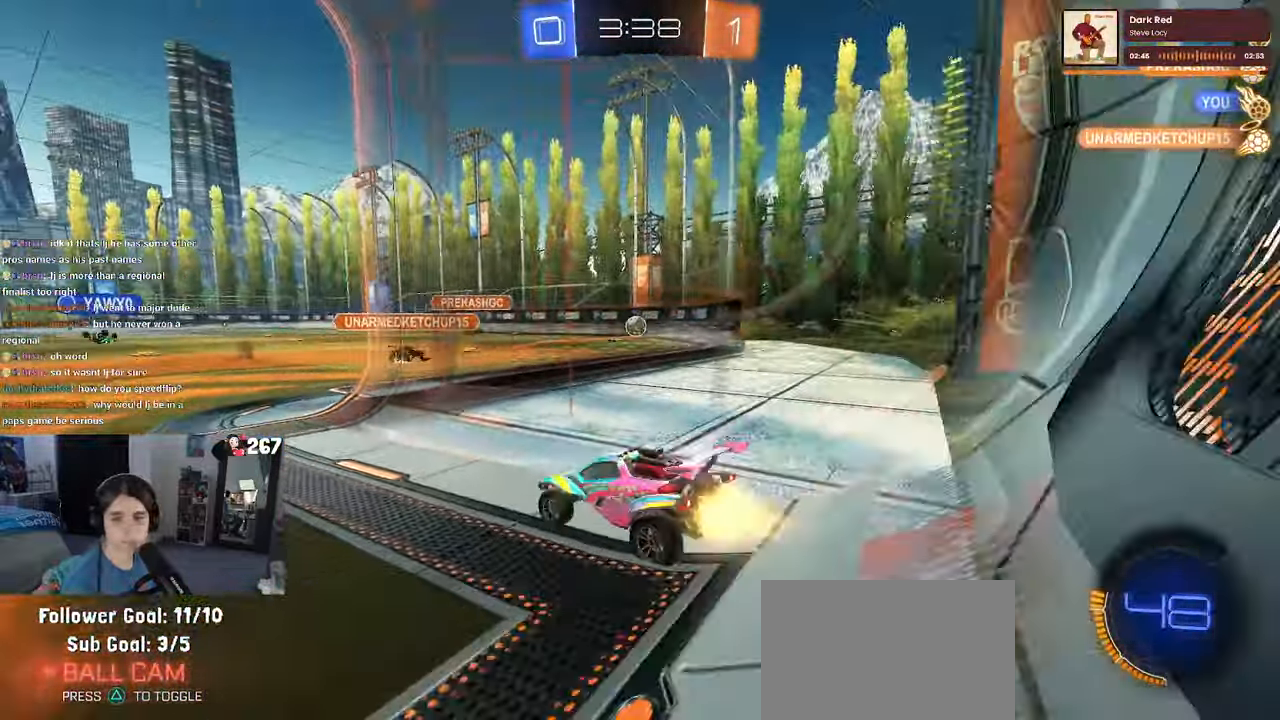
{"dt_ms": 500, "buttons": ["CROSS", "SQUARE", "R1"], "left_stick": "up-left", "right_stick": "center"}
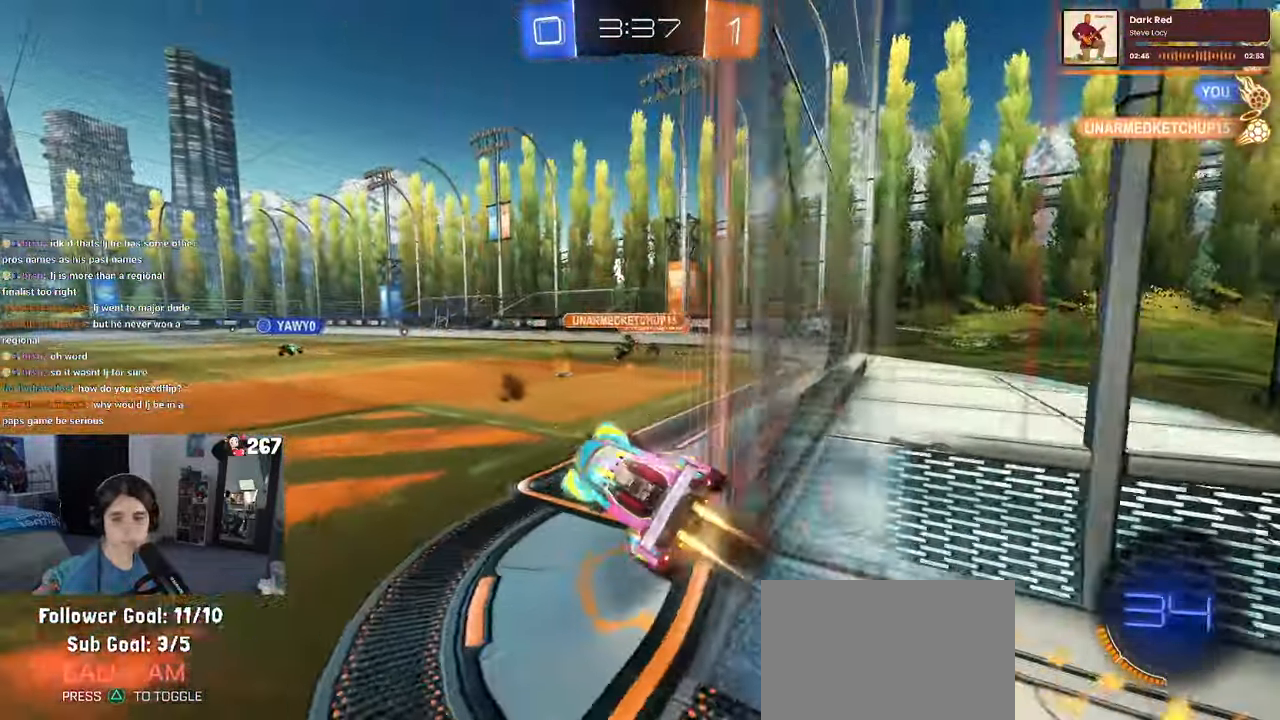
{"dt_ms": 500, "buttons": ["SQUARE"], "left_stick": "down-left", "right_stick": "center", "events": [[17, "CROSS", "up"], [17, "left_stick", "down"], [284, "left_stick", "down-left"], [400, "R1", "up"]]}
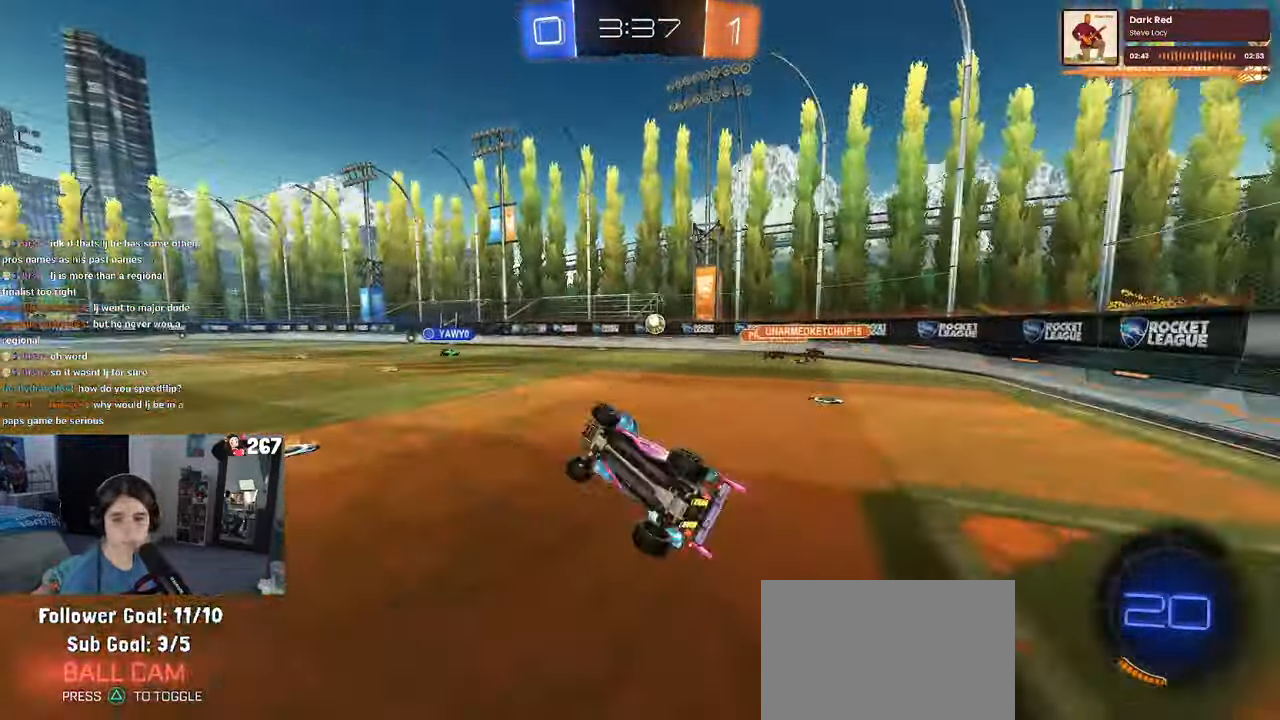
{"dt_ms": 500, "buttons": [], "left_stick": "center", "right_stick": "center", "events": [[217, "SQUARE", "up"], [284, "left_stick", "center"]]}
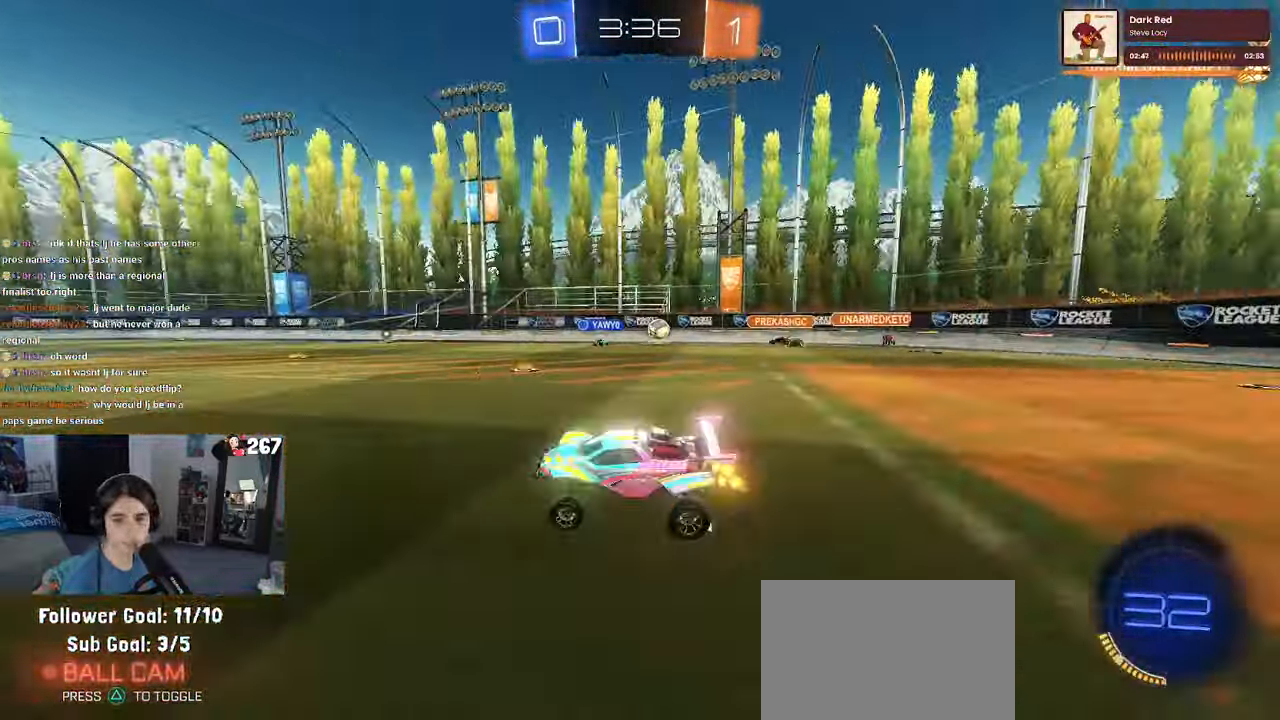
{"dt_ms": 500, "buttons": [], "left_stick": "center", "right_stick": "center", "events": []}